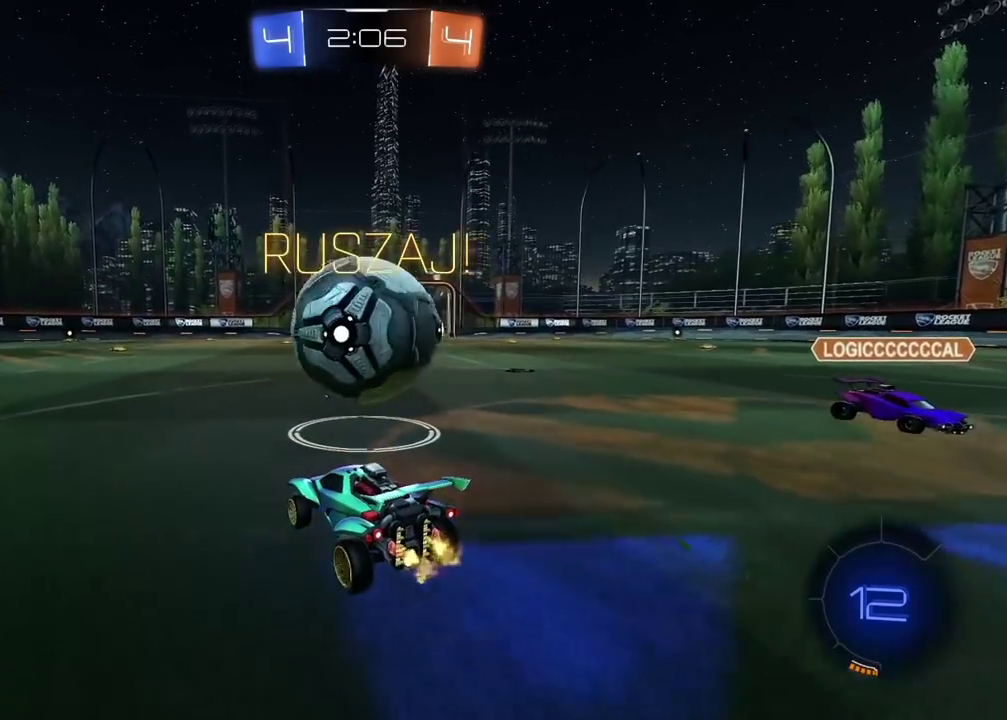
Gameplay with a controller (PlayStation layout); each line is a JSON object with the inputs held at the frame after it. "events" lists button and stick changes between this image and that frame as [ms after this image, input, new state], when the widget could be followed in between. Not read: L1 R1.
{"buttons": ["R2"], "left_stick": "right", "right_stick": "center"}
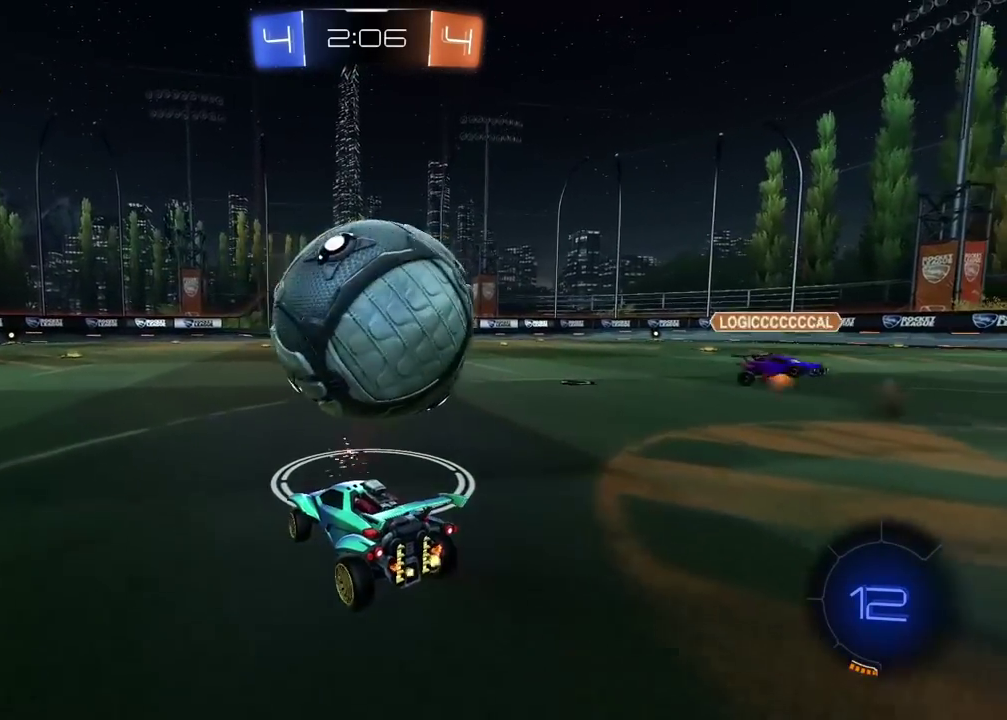
{"buttons": ["R2"], "left_stick": "center", "right_stick": "center", "events": [[33, "left_stick", "center"], [167, "left_stick", "right"], [233, "left_stick", "center"], [267, "TRIANGLE", "down"], [333, "TRIANGLE", "up"], [367, "left_stick", "right"], [417, "left_stick", "center"]]}
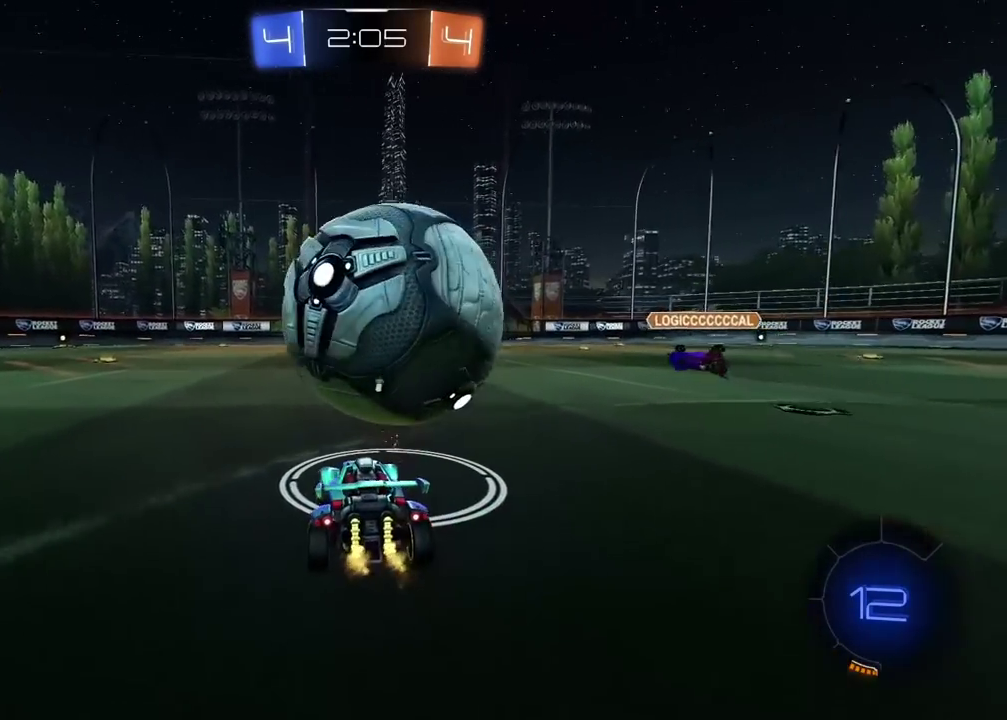
{"buttons": ["R2"], "left_stick": "center", "right_stick": "center", "events": [[167, "R2", "up"], [433, "R2", "down"]]}
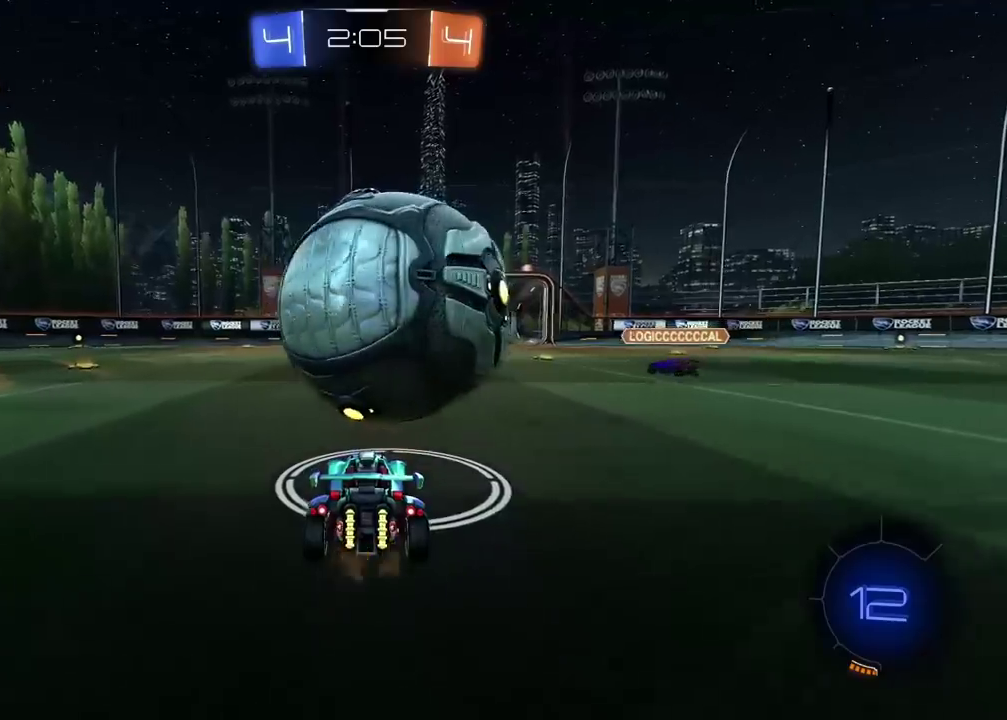
{"buttons": ["CROSS", "R2"], "left_stick": "down-left", "right_stick": "center", "events": [[483, "CROSS", "down"], [483, "left_stick", "down-left"]]}
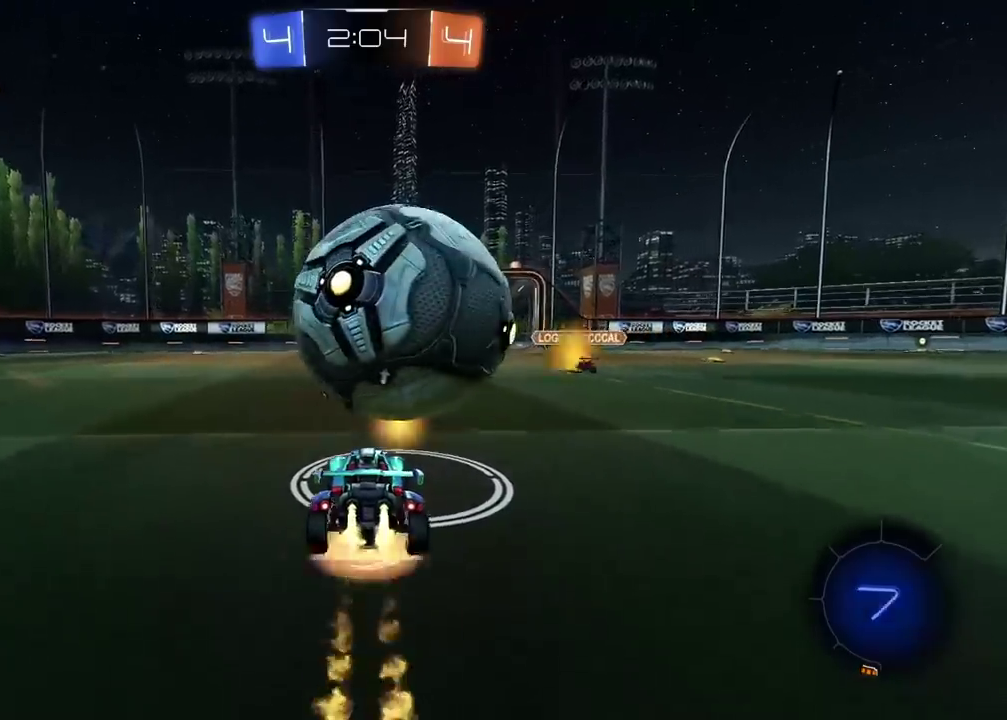
{"buttons": [], "left_stick": "right", "right_stick": "center", "events": [[133, "CROSS", "up"], [150, "L2", "down"], [200, "CROSS", "down"], [333, "left_stick", "up-right"], [367, "CROSS", "up"], [400, "R2", "up"], [400, "left_stick", "right"], [417, "L2", "up"]]}
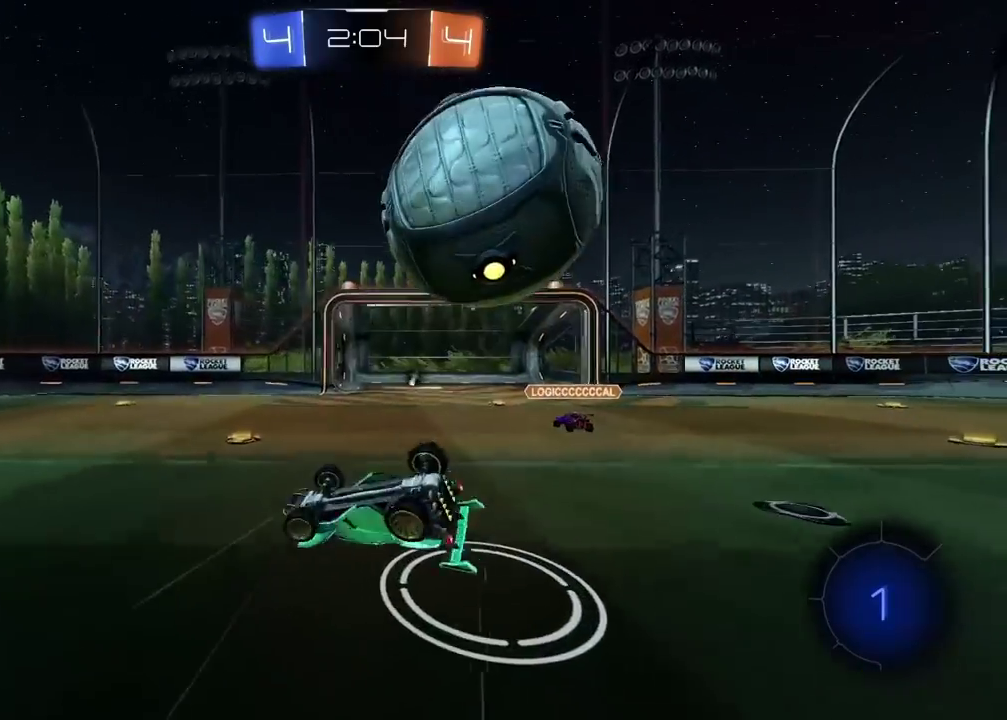
{"buttons": ["TRIANGLE"], "left_stick": "right", "right_stick": "center", "events": [[500, "TRIANGLE", "down"]]}
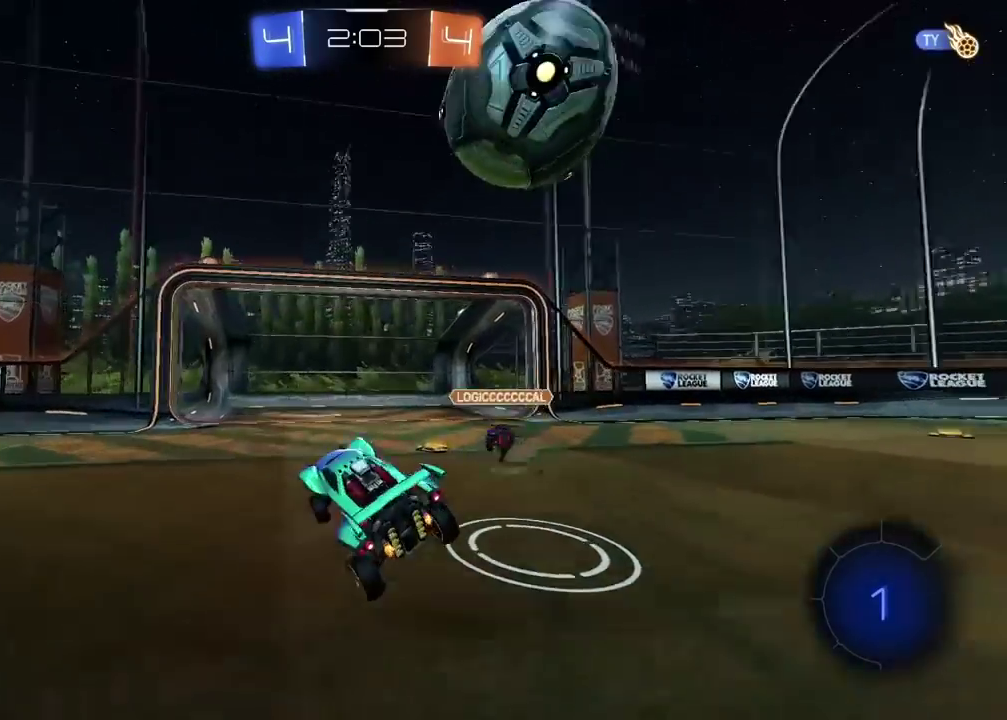
{"buttons": [], "left_stick": "right", "right_stick": "center", "events": [[100, "TRIANGLE", "up"], [117, "left_stick", "center"], [167, "left_stick", "right"]]}
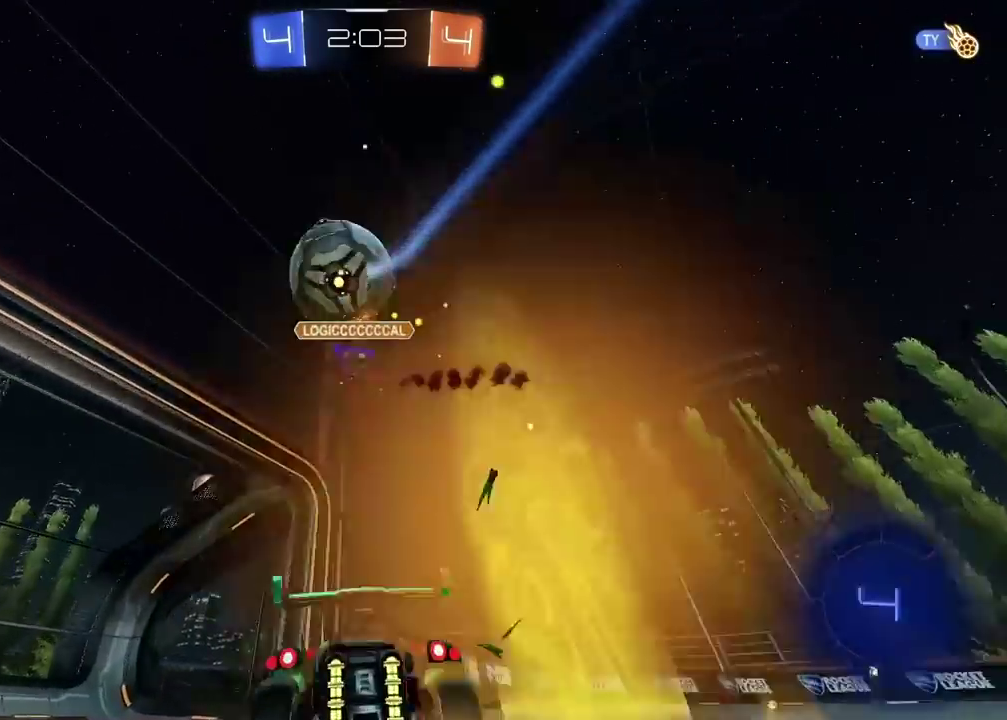
{"buttons": ["R2"], "left_stick": "center", "right_stick": "center", "events": [[333, "left_stick", "center"], [417, "R2", "down"]]}
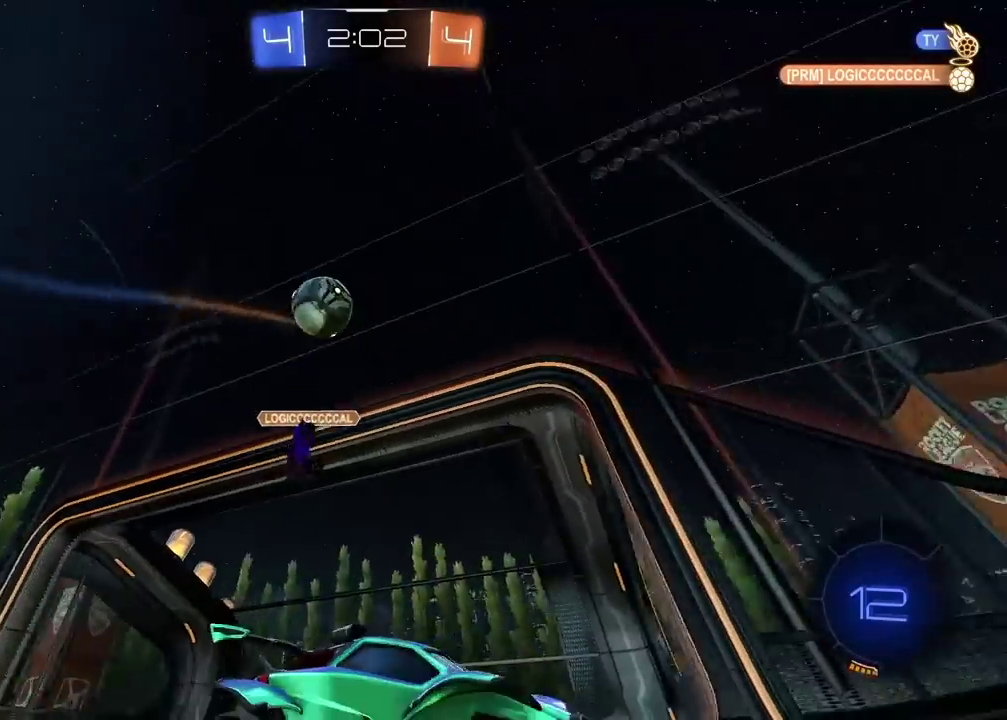
{"buttons": ["R2"], "left_stick": "right", "right_stick": "center", "events": [[50, "left_stick", "right"], [150, "left_stick", "center"], [500, "left_stick", "right"]]}
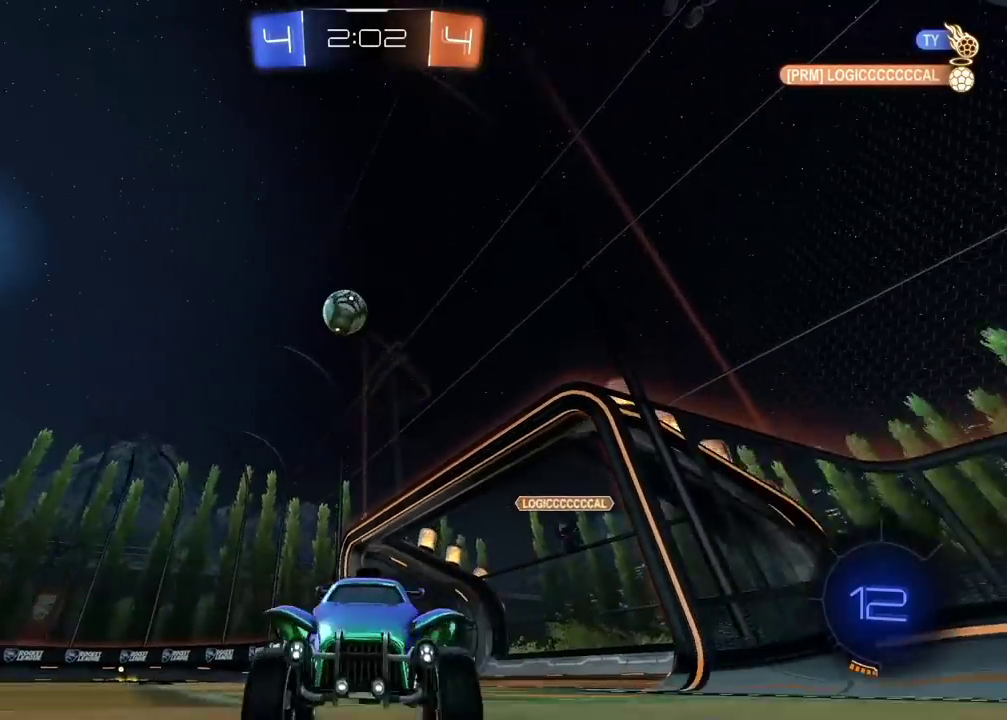
{"buttons": ["R2"], "left_stick": "right", "right_stick": "center", "events": [[317, "left_stick", "center"], [417, "left_stick", "right"]]}
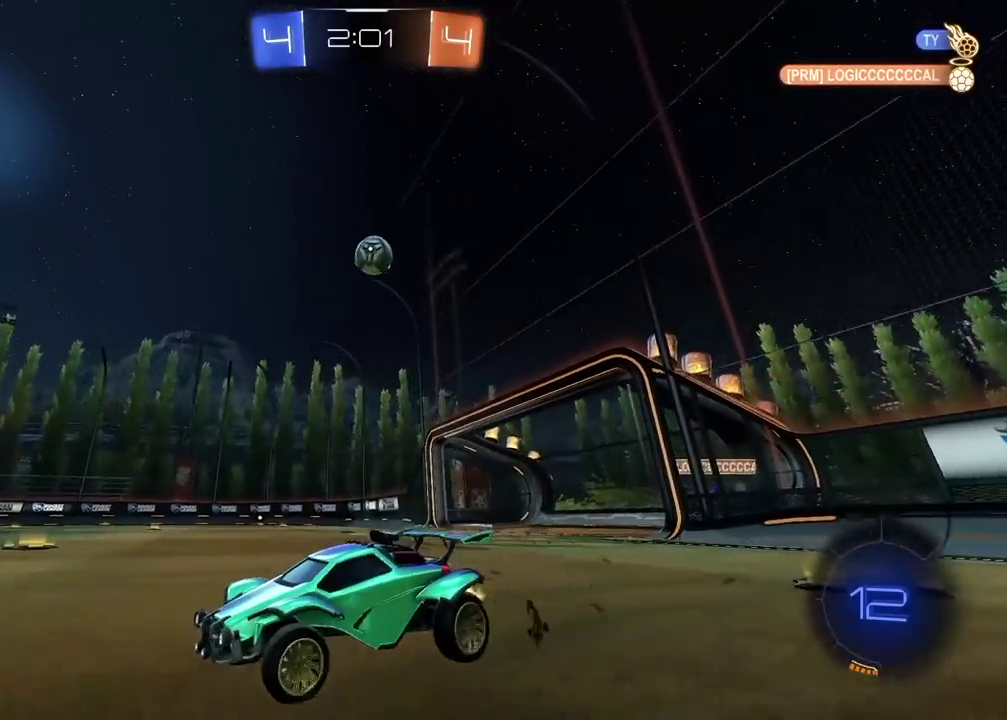
{"buttons": [], "left_stick": "center", "right_stick": "center", "events": [[67, "left_stick", "center"], [283, "left_stick", "right"], [467, "R2", "up"], [500, "left_stick", "center"]]}
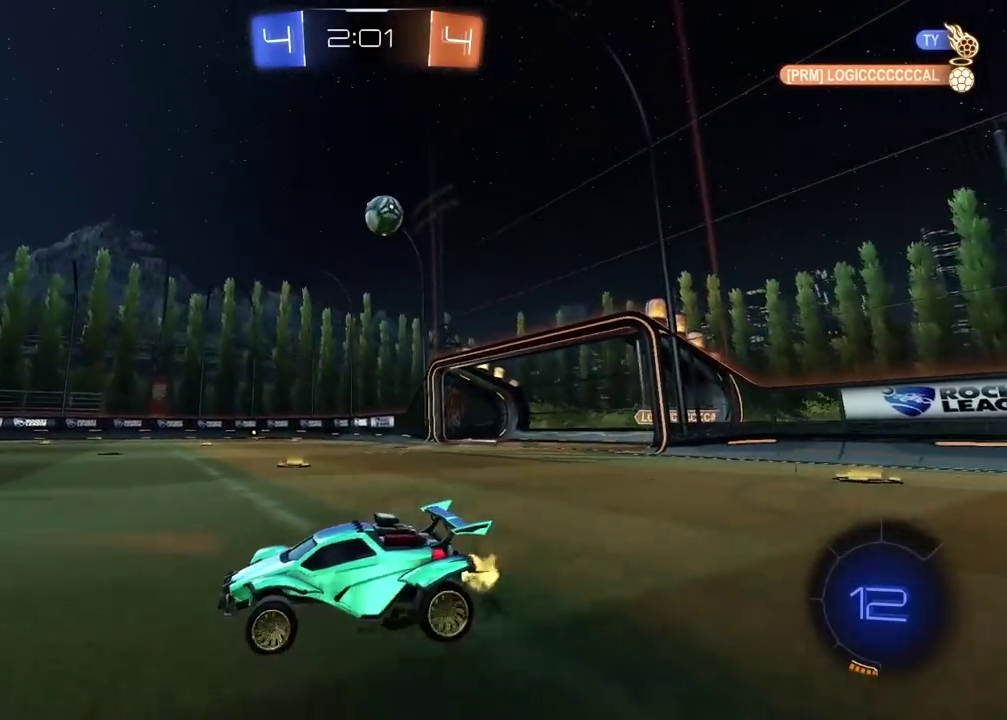
{"buttons": ["R2"], "left_stick": "right", "right_stick": "center", "events": [[100, "left_stick", "right"], [383, "R2", "down"]]}
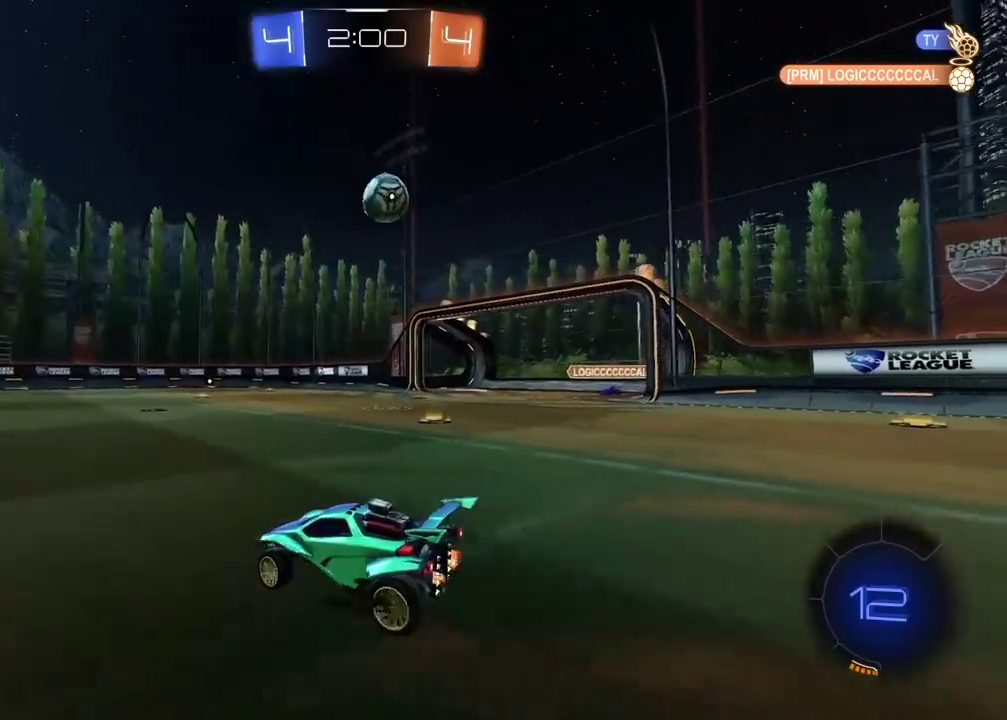
{"buttons": ["R2"], "left_stick": "right", "right_stick": "center", "events": [[133, "left_stick", "center"], [233, "left_stick", "right"], [383, "left_stick", "center"], [483, "left_stick", "right"]]}
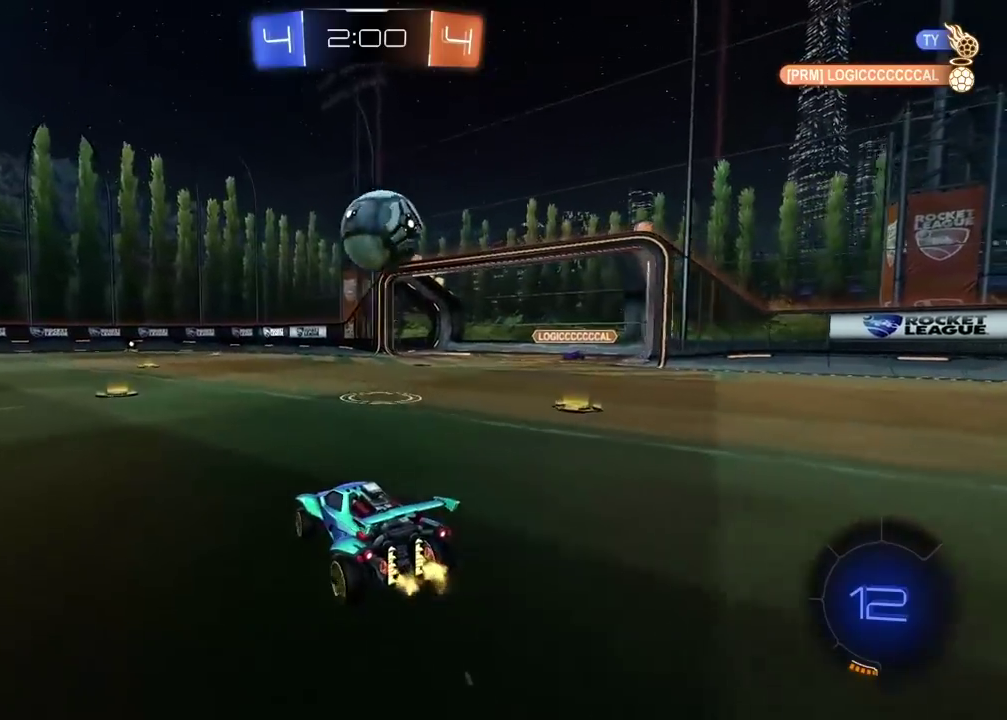
{"buttons": ["R2"], "left_stick": "center", "right_stick": "center", "events": [[83, "CROSS", "down"], [100, "left_stick", "down"], [200, "CROSS", "up"], [200, "left_stick", "up"], [250, "L3", "down"], [267, "CROSS", "down"], [400, "CROSS", "up"], [400, "L3", "up"], [467, "left_stick", "center"]]}
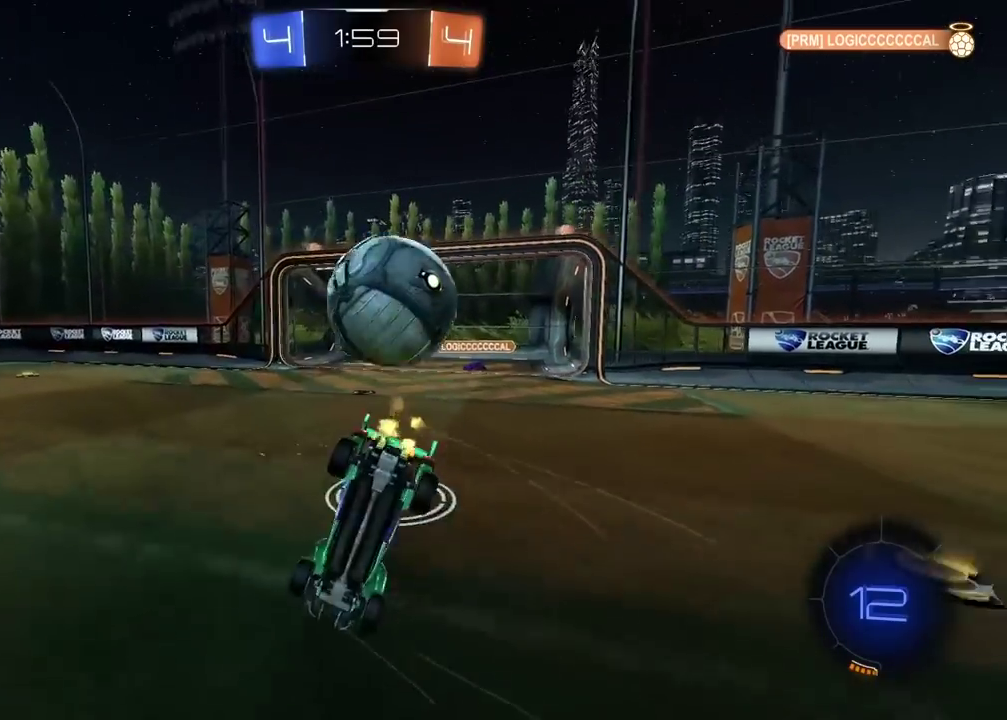
{"buttons": [], "left_stick": "center", "right_stick": "center", "events": [[217, "left_stick", "down-left"], [317, "R2", "up"], [367, "left_stick", "center"]]}
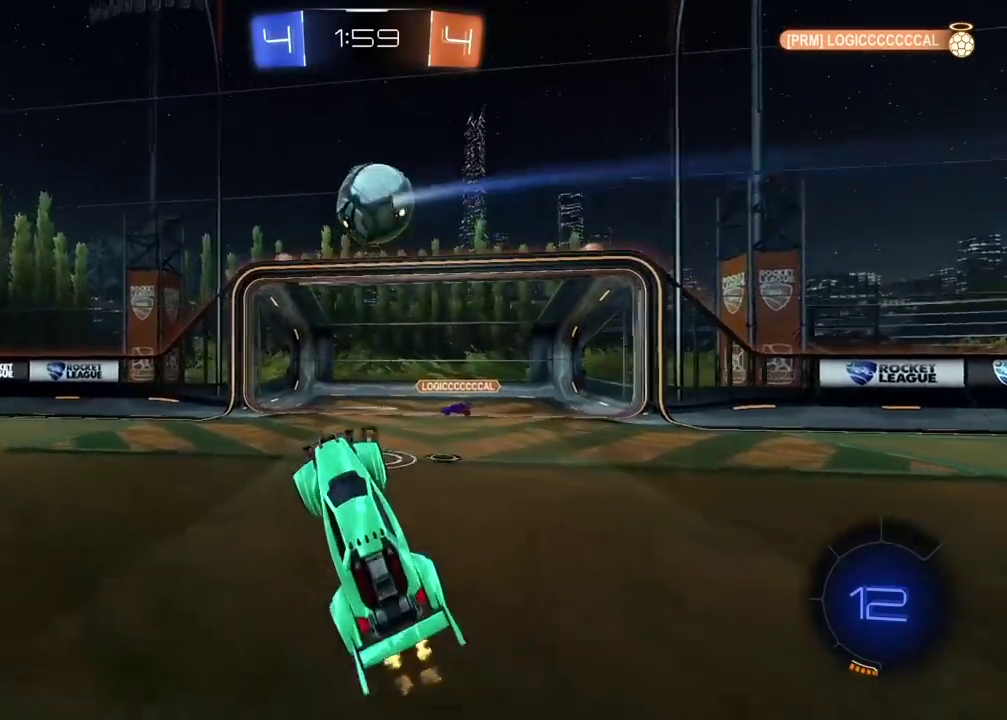
{"buttons": ["R2"], "left_stick": "left", "right_stick": "center", "events": [[17, "R2", "down"], [17, "TRIANGLE", "down"], [67, "left_stick", "left"], [133, "TRIANGLE", "up"], [250, "left_stick", "center"], [383, "left_stick", "left"]]}
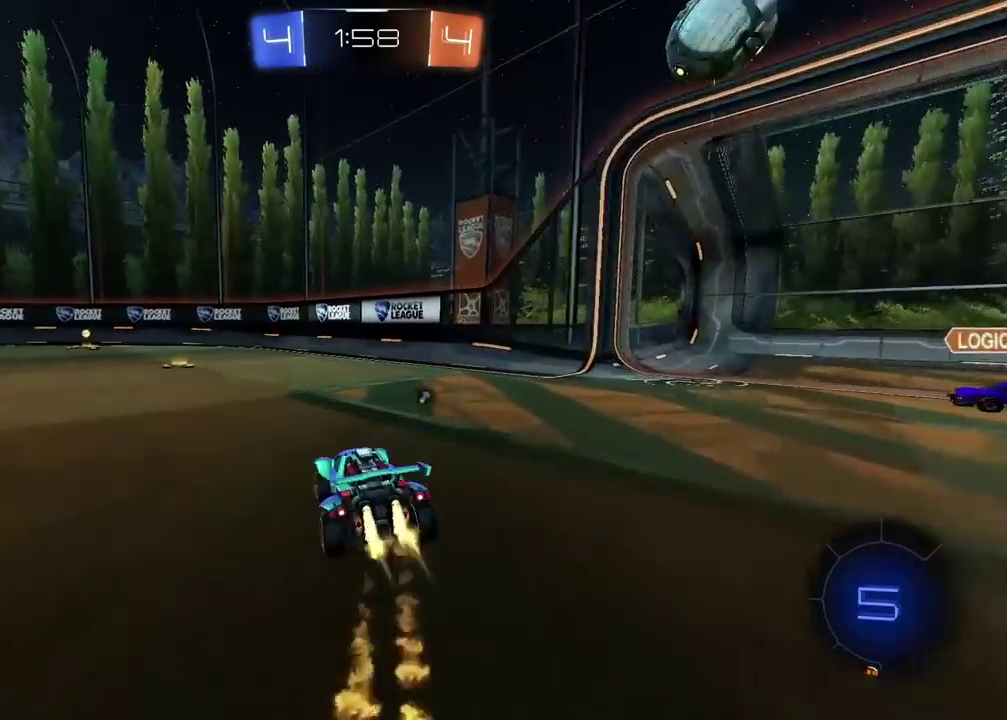
{"buttons": ["R2"], "left_stick": "center", "right_stick": "center", "events": [[183, "left_stick", "center"]]}
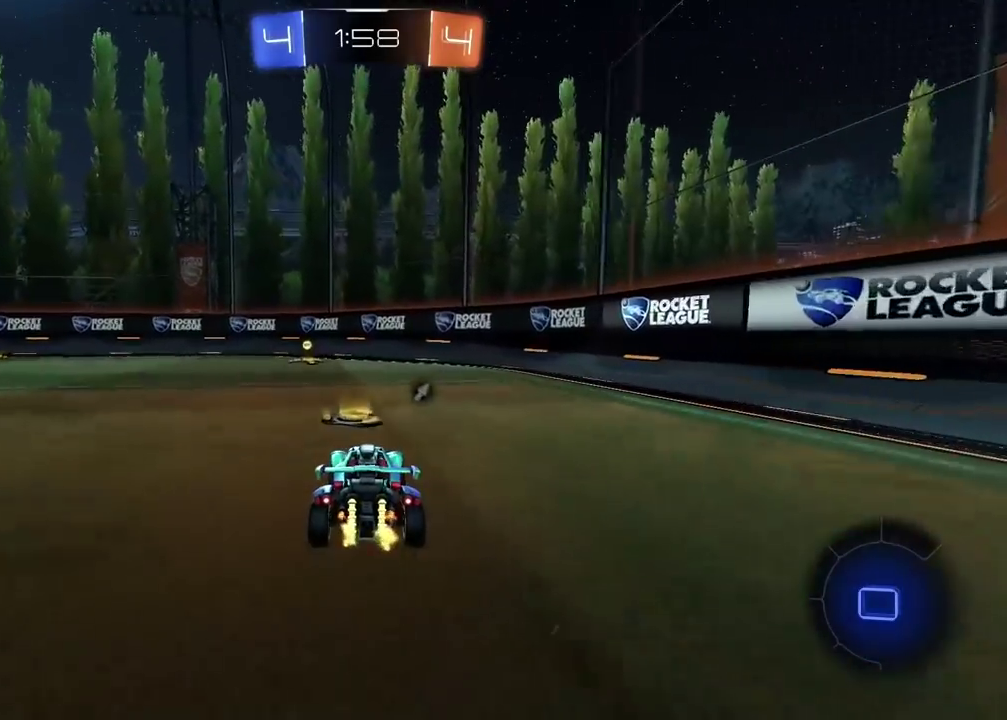
{"buttons": ["R2"], "left_stick": "left", "right_stick": "center", "events": [[250, "TRIANGLE", "down"], [433, "left_stick", "left"], [450, "TRIANGLE", "up"]]}
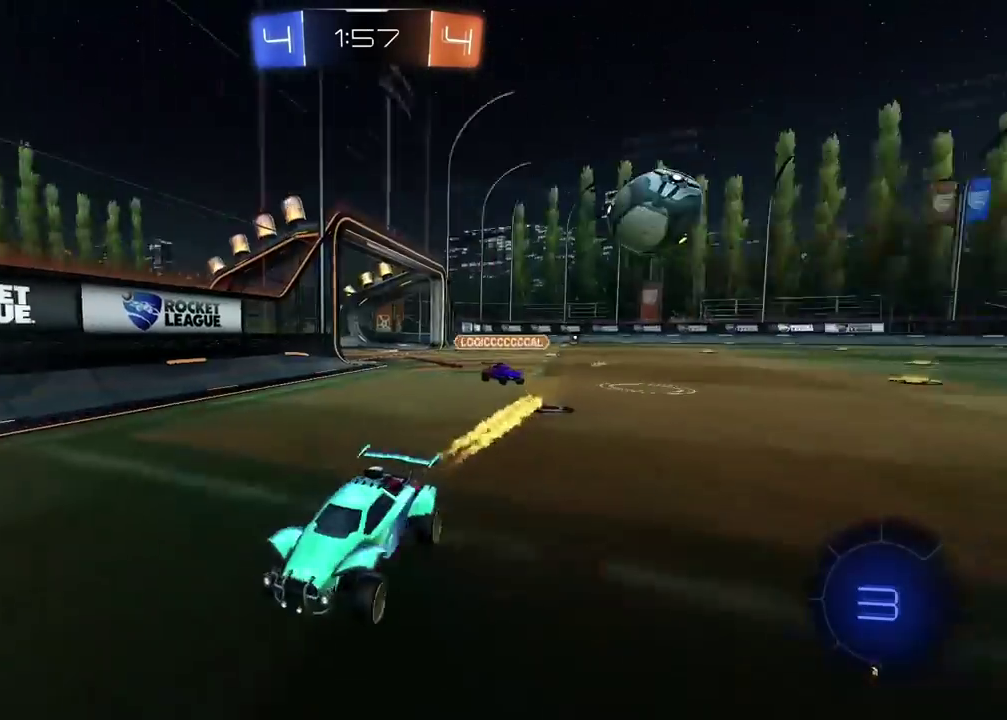
{"buttons": ["R2"], "left_stick": "left", "right_stick": "center", "events": []}
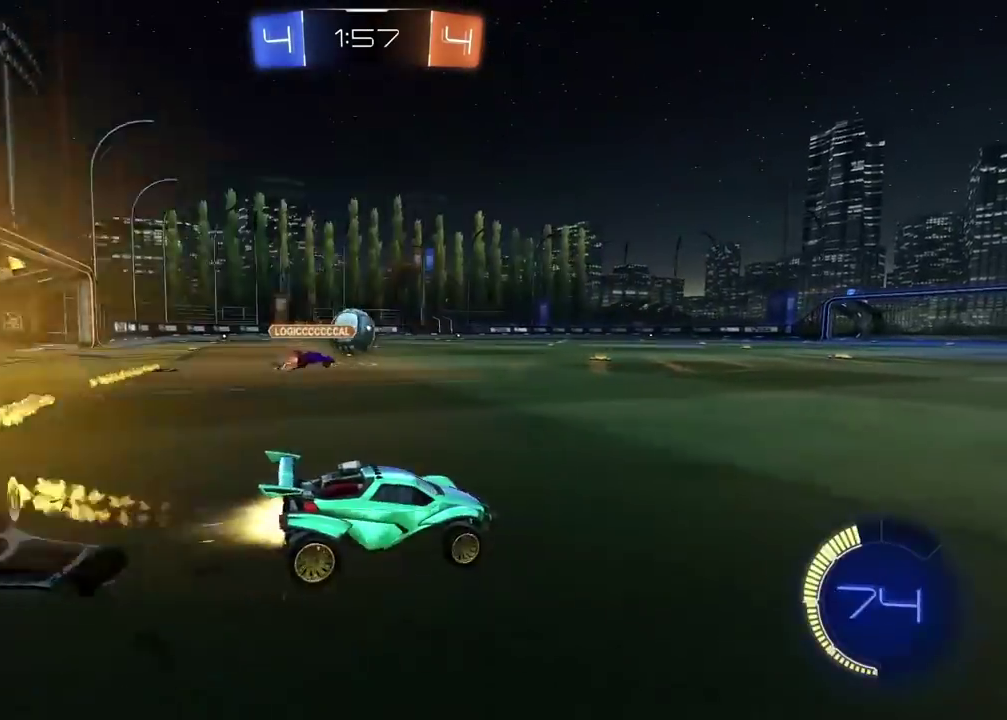
{"buttons": ["R2"], "left_stick": "center", "right_stick": "center", "events": [[200, "left_stick", "center"]]}
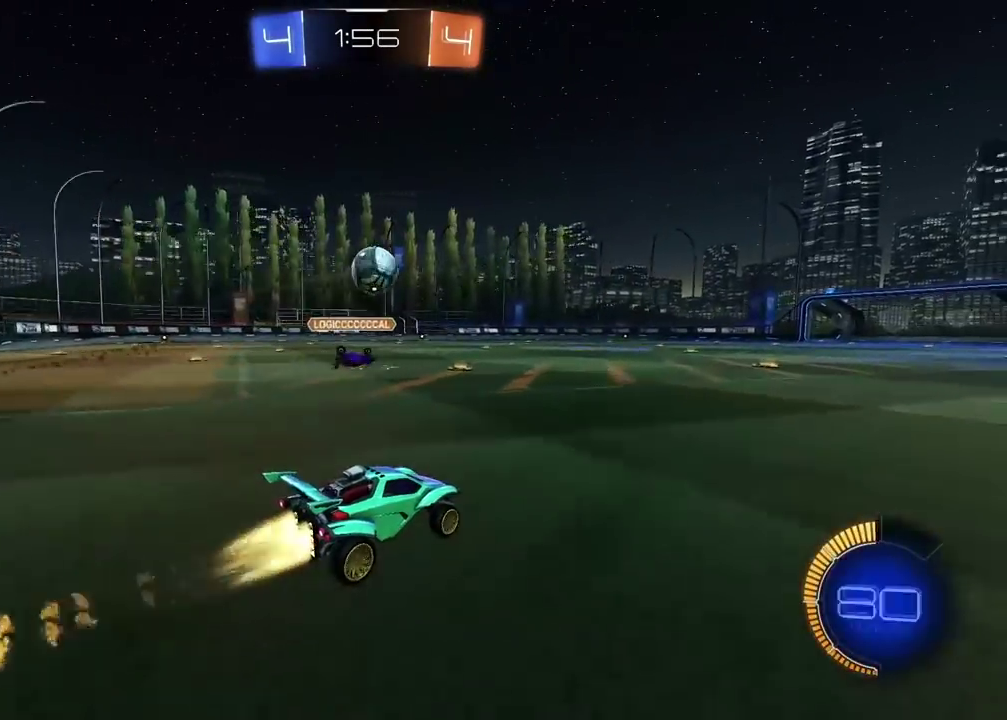
{"buttons": ["TRIANGLE", "R2"], "left_stick": "center", "right_stick": "center", "events": [[417, "TRIANGLE", "down"]]}
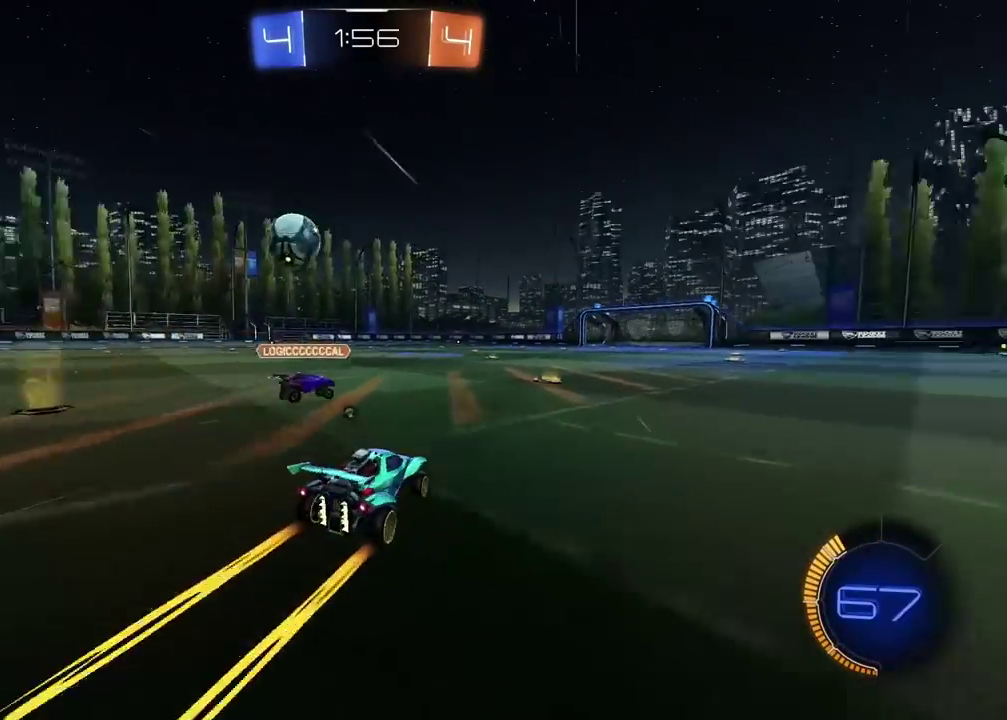
{"buttons": ["R2"], "left_stick": "center", "right_stick": "center", "events": [[17, "TRIANGLE", "up"], [417, "left_stick", "left"], [467, "left_stick", "center"]]}
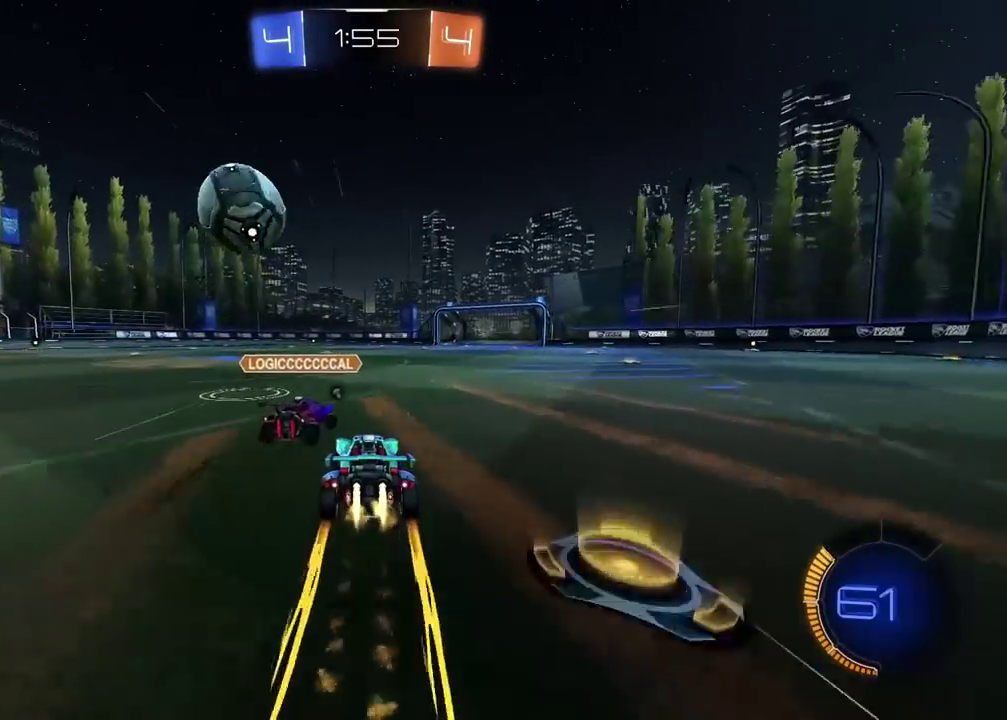
{"buttons": ["R2"], "left_stick": "center", "right_stick": "center", "events": [[167, "left_stick", "right"], [250, "left_stick", "center"]]}
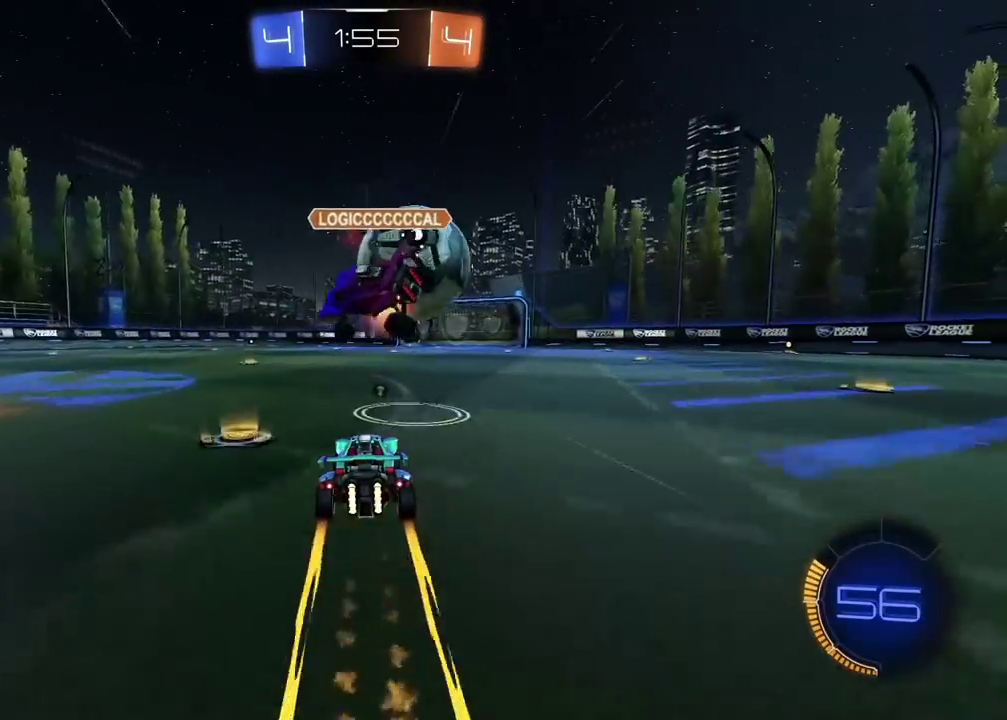
{"buttons": [], "left_stick": "right", "right_stick": "center", "events": [[267, "R2", "up"], [400, "left_stick", "right"]]}
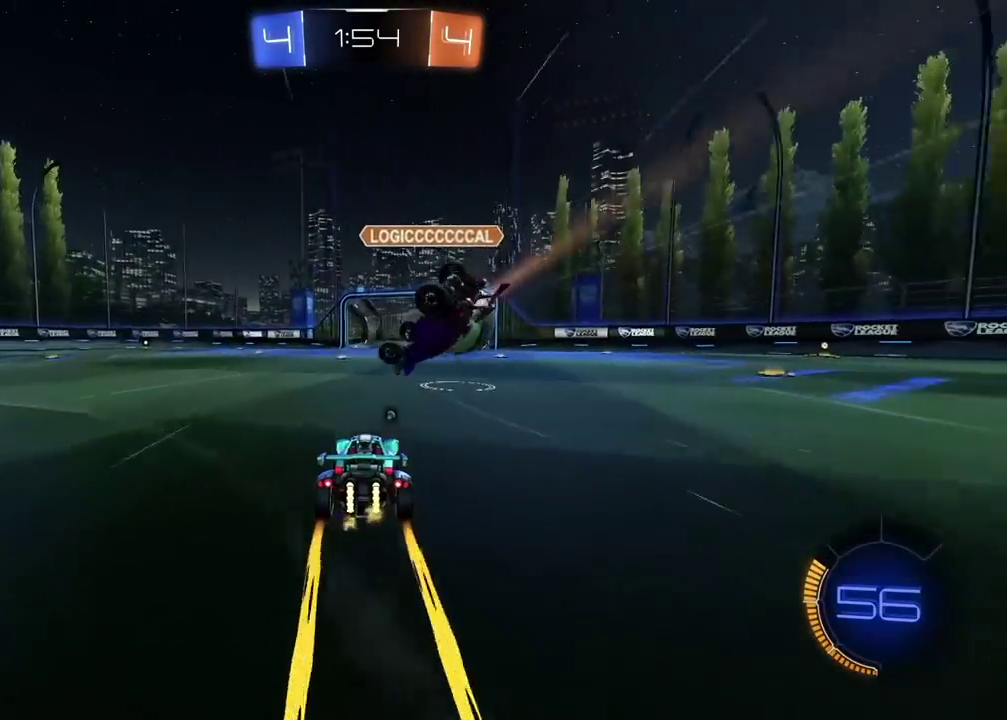
{"buttons": [], "left_stick": "center", "right_stick": "center", "events": [[17, "left_stick", "center"], [83, "L2", "down"], [367, "L2", "up"]]}
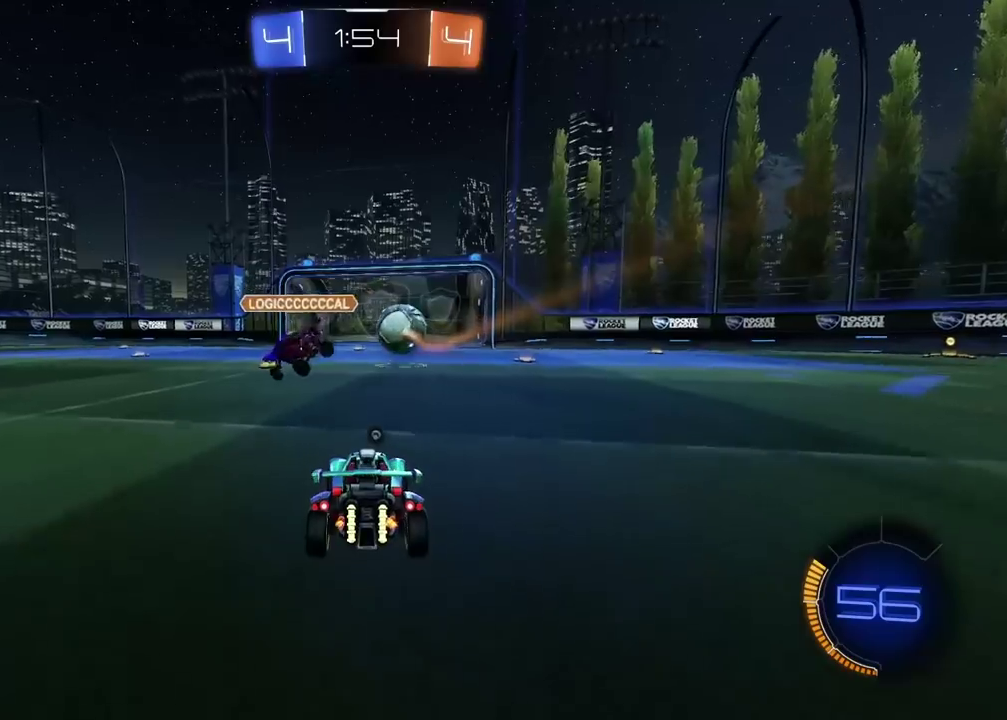
{"buttons": ["TRIANGLE"], "left_stick": "center", "right_stick": "center", "events": [[450, "TRIANGLE", "down"]]}
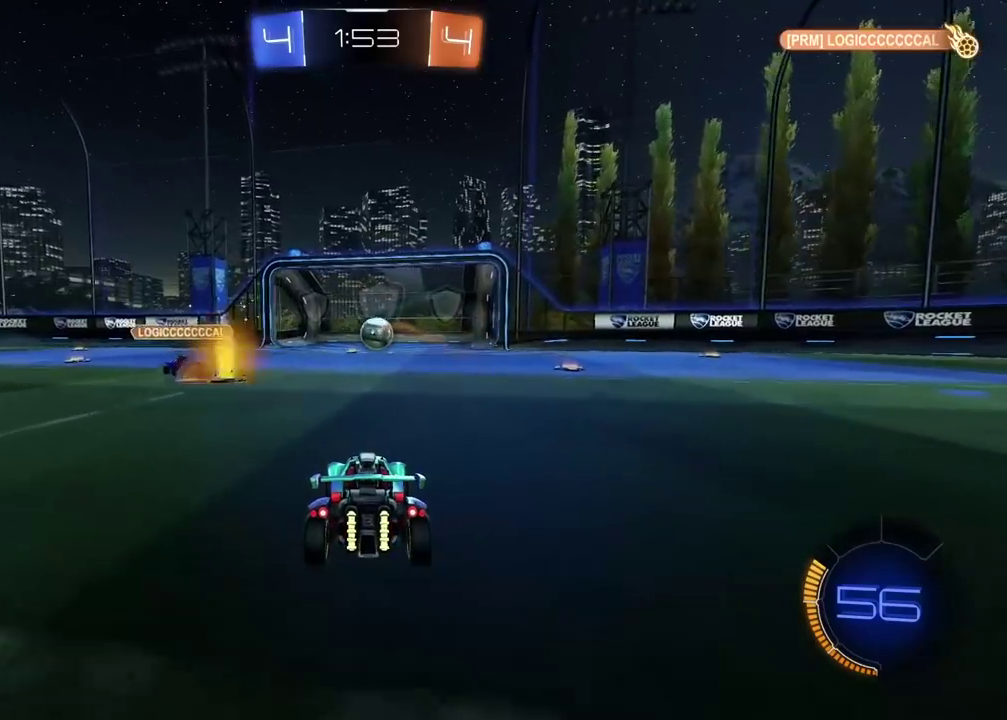
{"buttons": [], "left_stick": "center", "right_stick": "center", "events": [[67, "TRIANGLE", "up"]]}
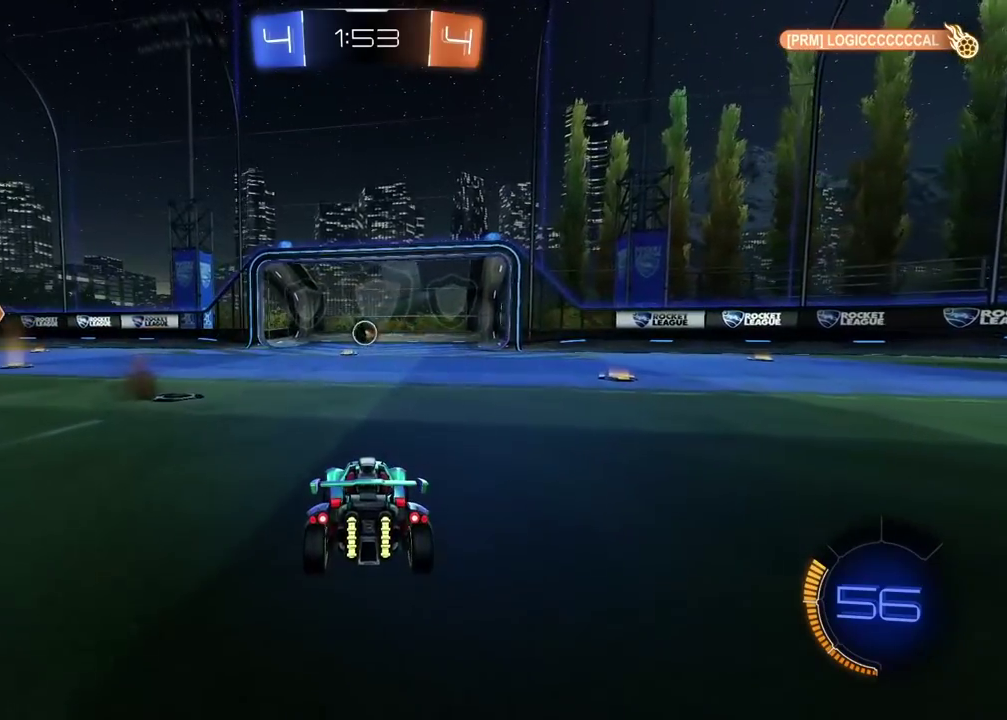
{"buttons": [], "left_stick": "center", "right_stick": "center", "events": []}